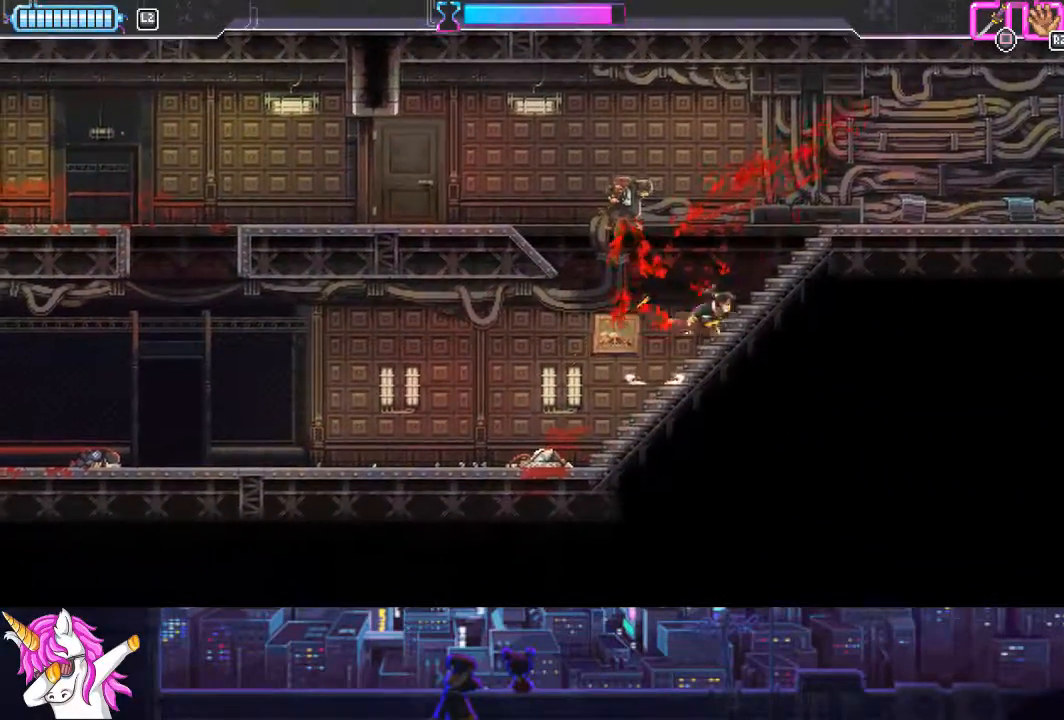
Gameplay with a controller (PlayStation layout); each line is a JSON object with the inputs held at the frame after it. "events" lists button and stick changes between this image and that frame as [ms after this image, input, new state], when the widget could be followed in between. Not read: left_stick.
{"buttons": ["DPAD_LEFT"], "right_stick": "center", "events": [[405, "DPAD_RIGHT", "up"], [473, "DPAD_LEFT", "down"]]}
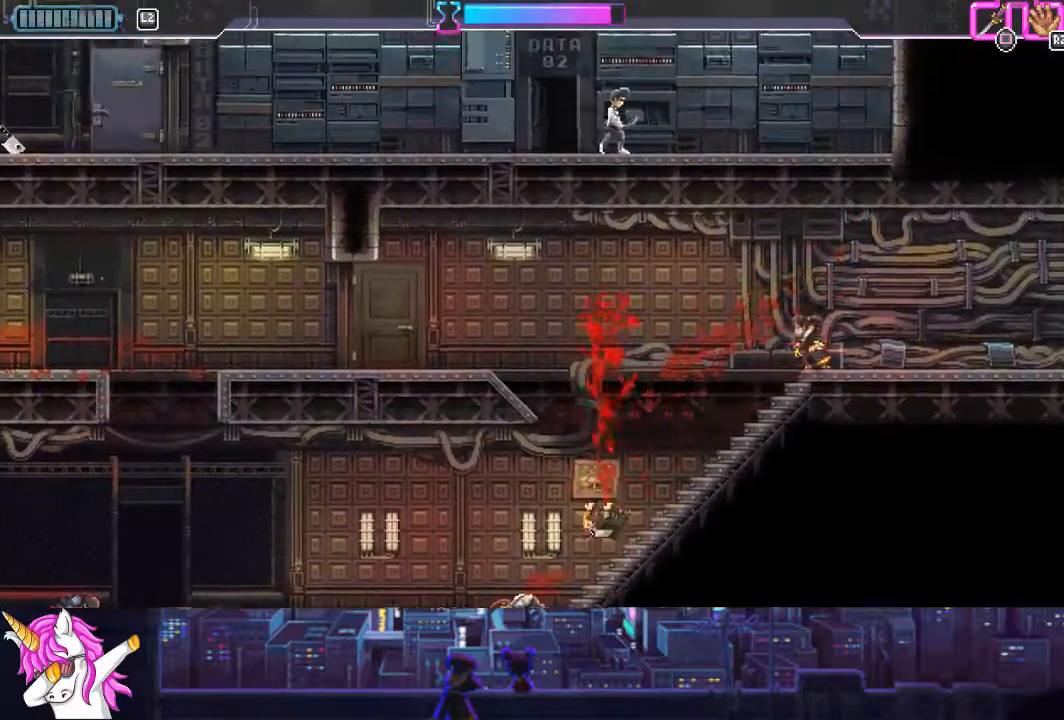
{"buttons": ["DPAD_LEFT"], "right_stick": "center", "events": [[151, "CIRCLE", "down"], [270, "CIRCLE", "up"]]}
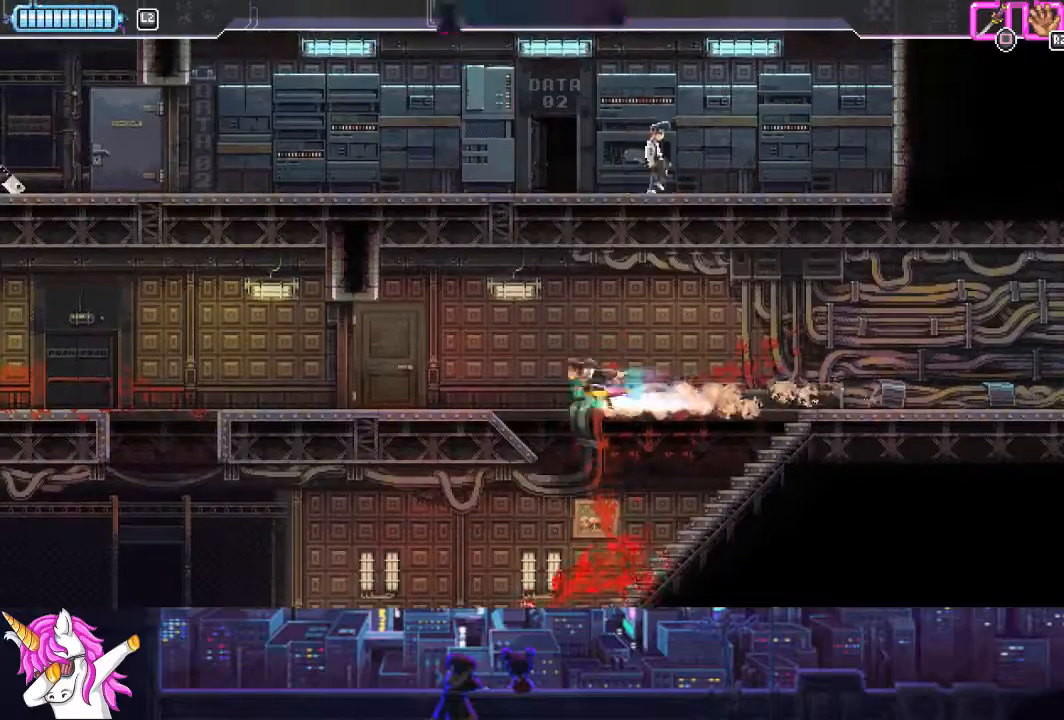
{"buttons": ["CIRCLE", "DPAD_LEFT"], "right_stick": "left", "events": [[34, "CIRCLE", "down"], [169, "CIRCLE", "up"], [220, "right_stick", "left"], [456, "CIRCLE", "down"]]}
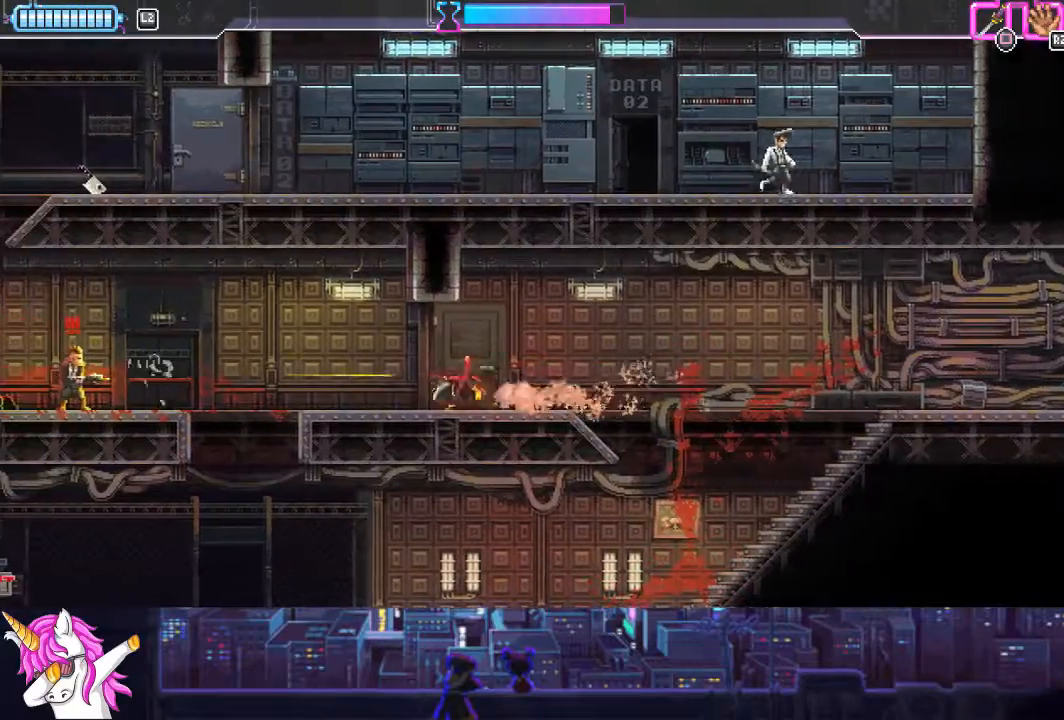
{"buttons": ["SQUARE", "L1", "DPAD_LEFT"], "right_stick": "center", "events": [[101, "CIRCLE", "up"], [101, "L1", "down"], [371, "right_stick", "center"], [489, "SQUARE", "down"]]}
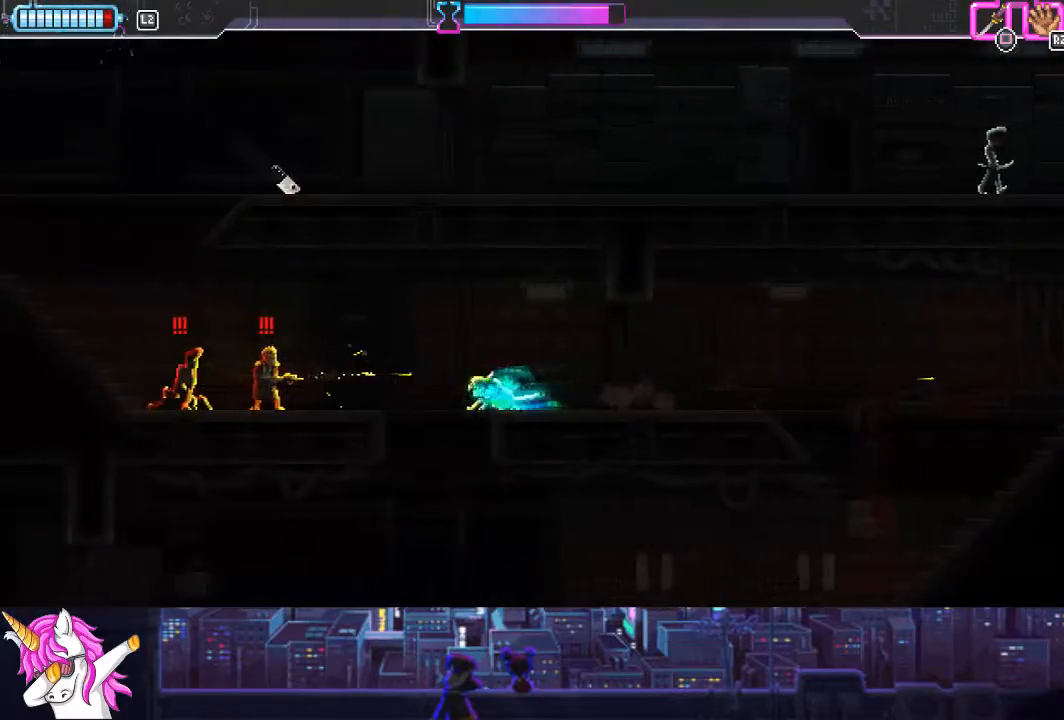
{"buttons": ["L1", "DPAD_LEFT"], "right_stick": "center", "events": [[169, "SQUARE", "up"]]}
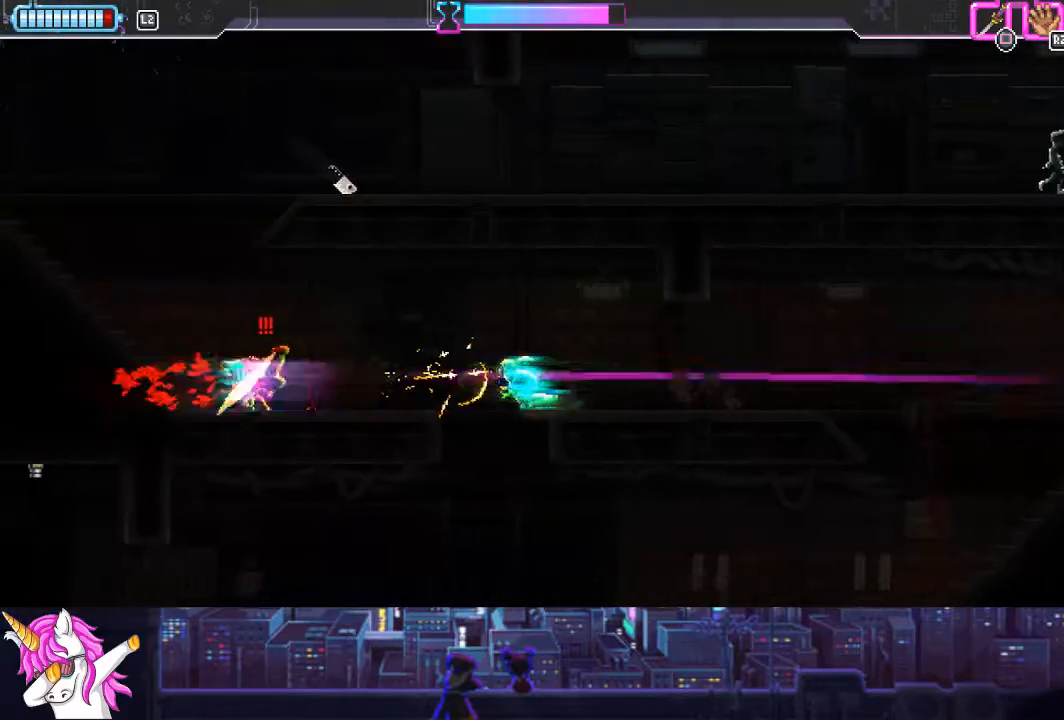
{"buttons": ["L1", "DPAD_LEFT"], "right_stick": "center", "events": [[185, "L1", "up"], [354, "CIRCLE", "down"], [422, "L1", "down"], [473, "CIRCLE", "up"]]}
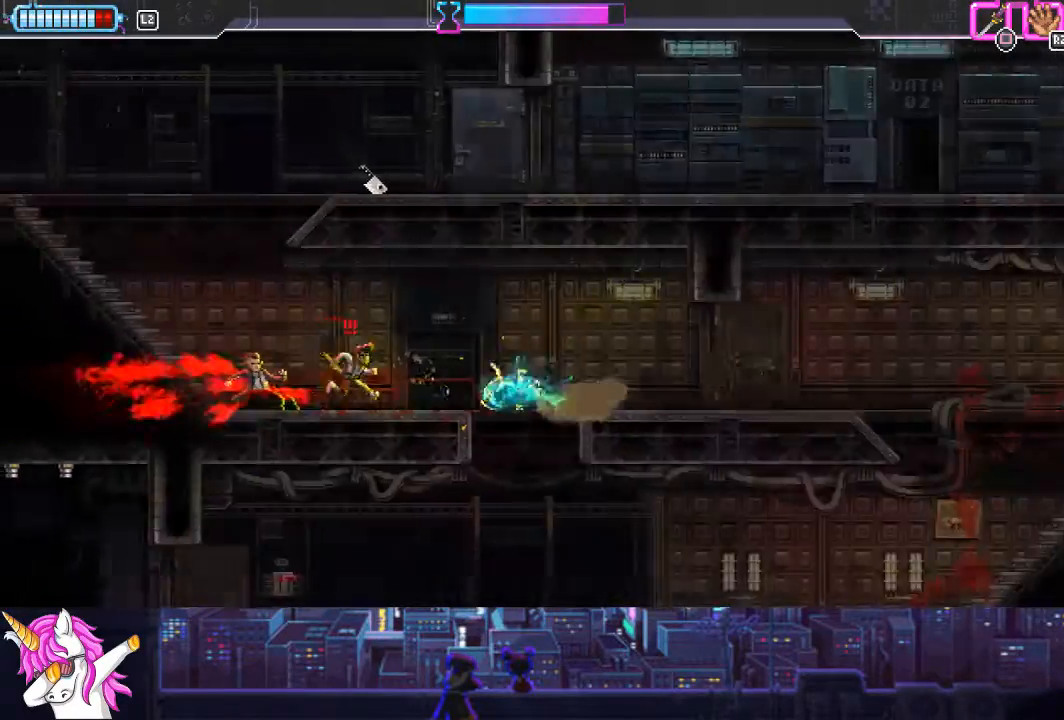
{"buttons": ["L1", "DPAD_LEFT"], "right_stick": "center", "events": [[169, "SQUARE", "down"], [287, "SQUARE", "up"]]}
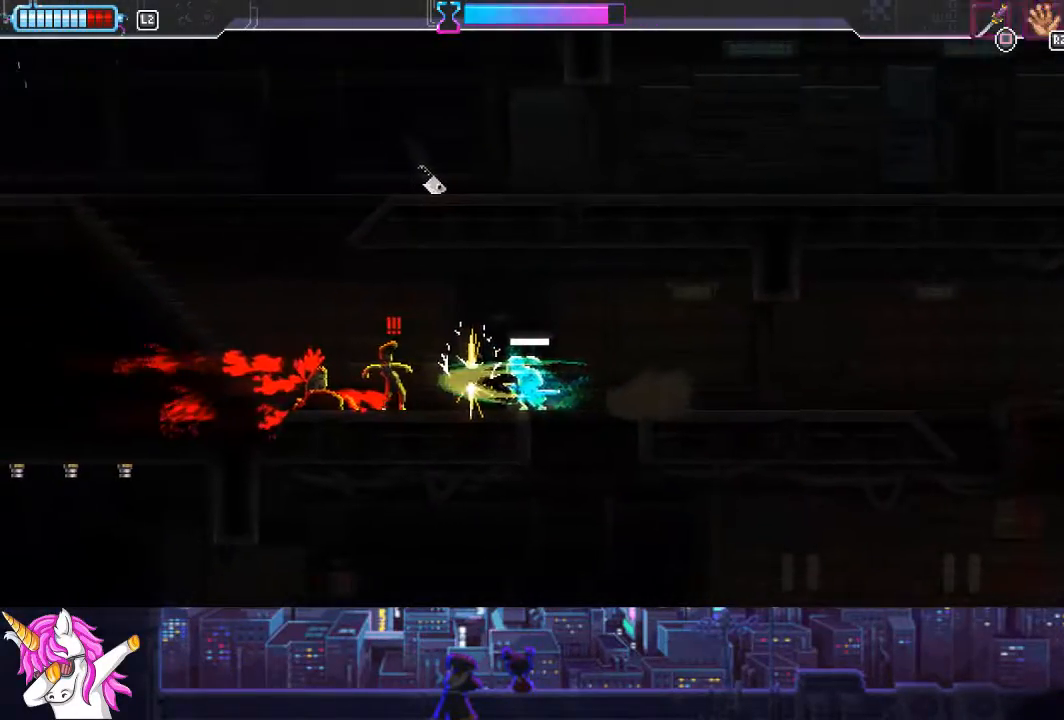
{"buttons": ["DPAD_LEFT"], "right_stick": "center", "events": [[203, "L1", "up"]]}
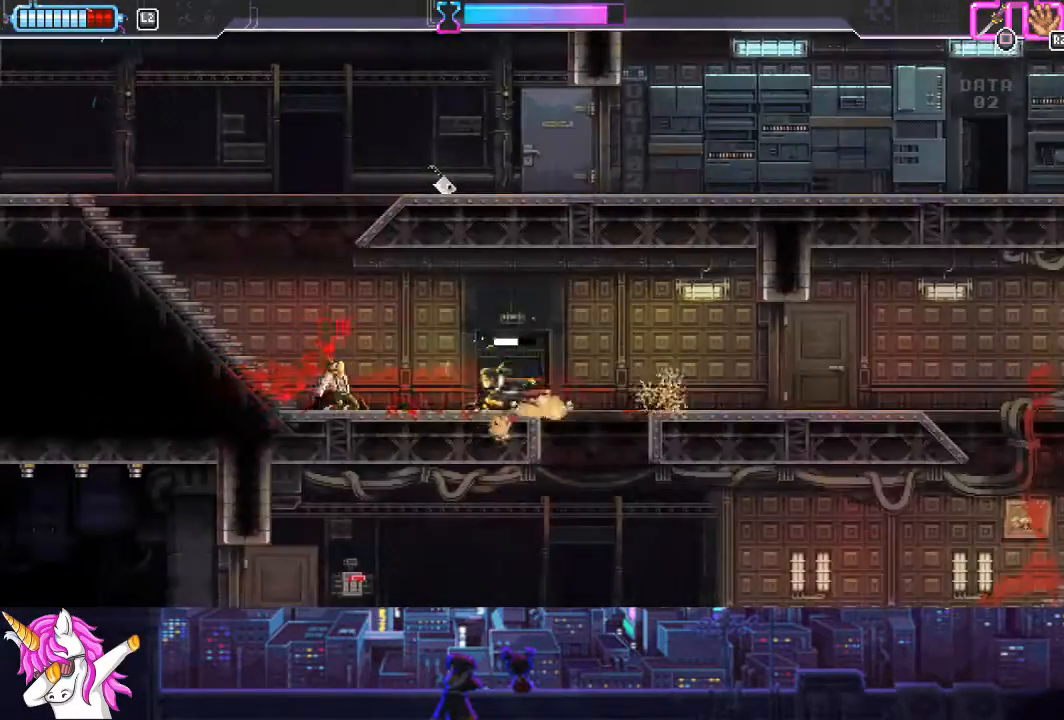
{"buttons": [], "right_stick": "center", "events": [[220, "CIRCLE", "down"], [321, "CIRCLE", "up"], [439, "DPAD_LEFT", "up"]]}
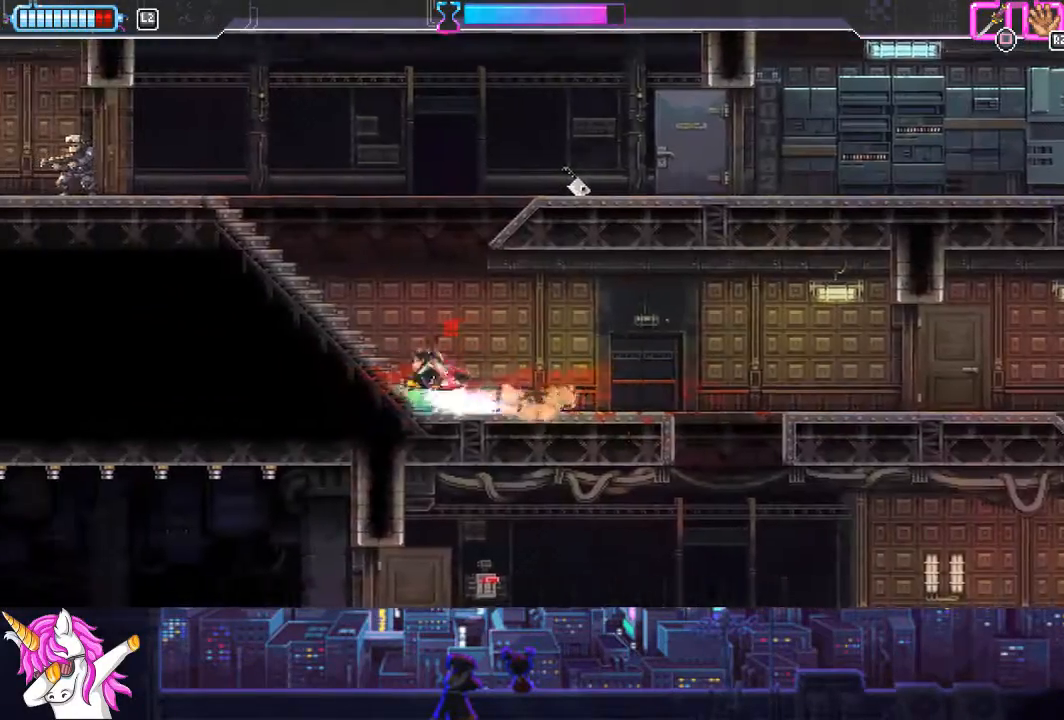
{"buttons": ["DPAD_LEFT"], "right_stick": "center", "events": [[68, "DPAD_RIGHT", "down"], [203, "DPAD_DOWN", "down"], [237, "SQUARE", "down"], [321, "SQUARE", "up"], [338, "DPAD_RIGHT", "up"], [372, "DPAD_DOWN", "up"], [372, "DPAD_LEFT", "down"]]}
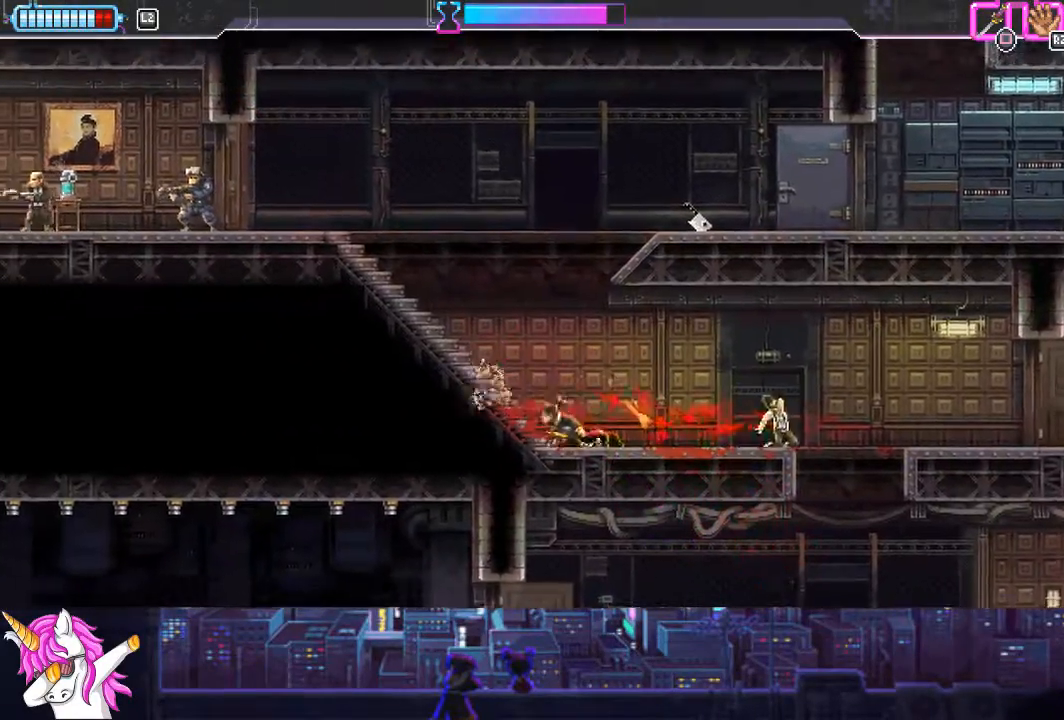
{"buttons": ["DPAD_LEFT"], "right_stick": "center", "events": []}
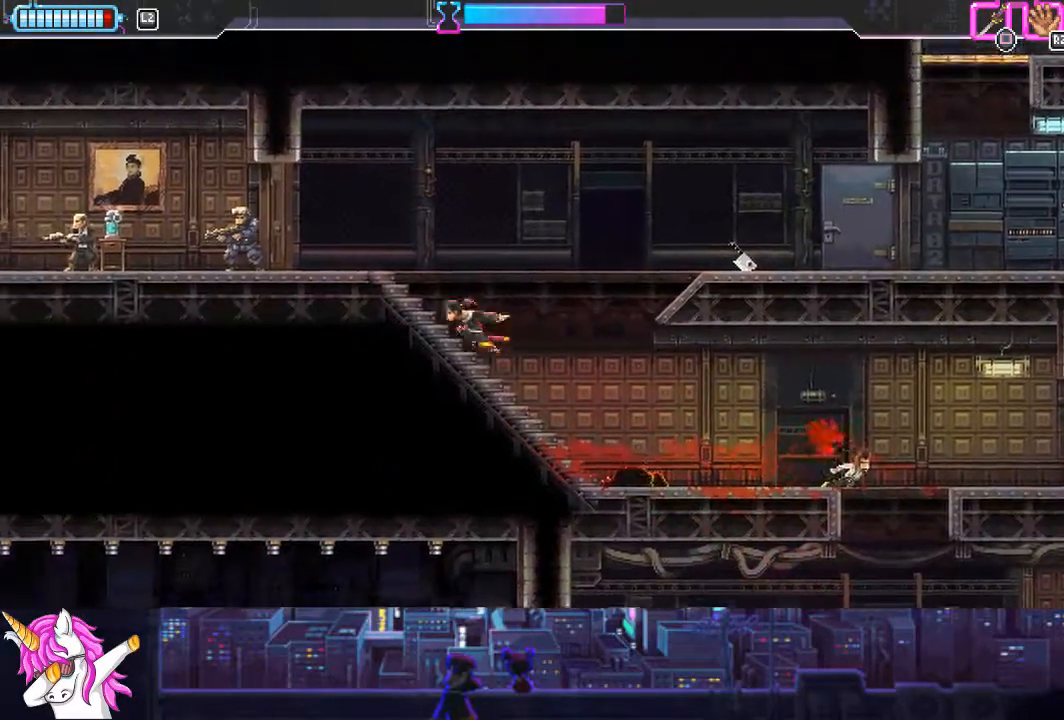
{"buttons": ["SQUARE", "DPAD_LEFT"], "right_stick": "center", "events": [[490, "SQUARE", "down"]]}
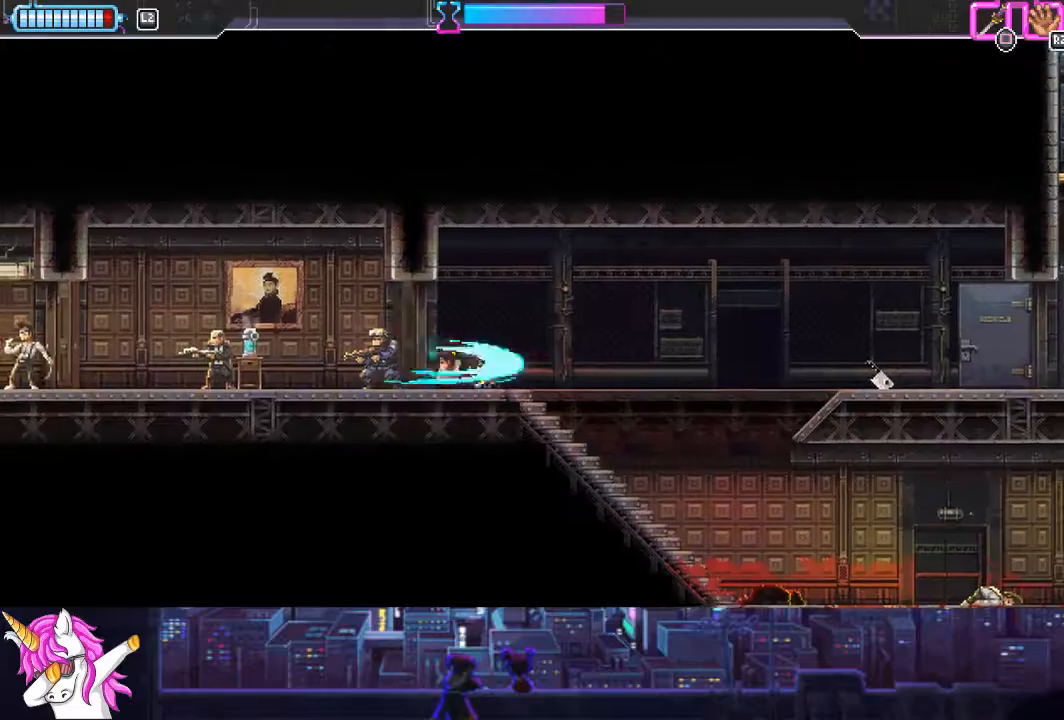
{"buttons": ["L1", "DPAD_LEFT"], "right_stick": "center", "events": [[135, "SQUARE", "up"], [219, "L1", "down"]]}
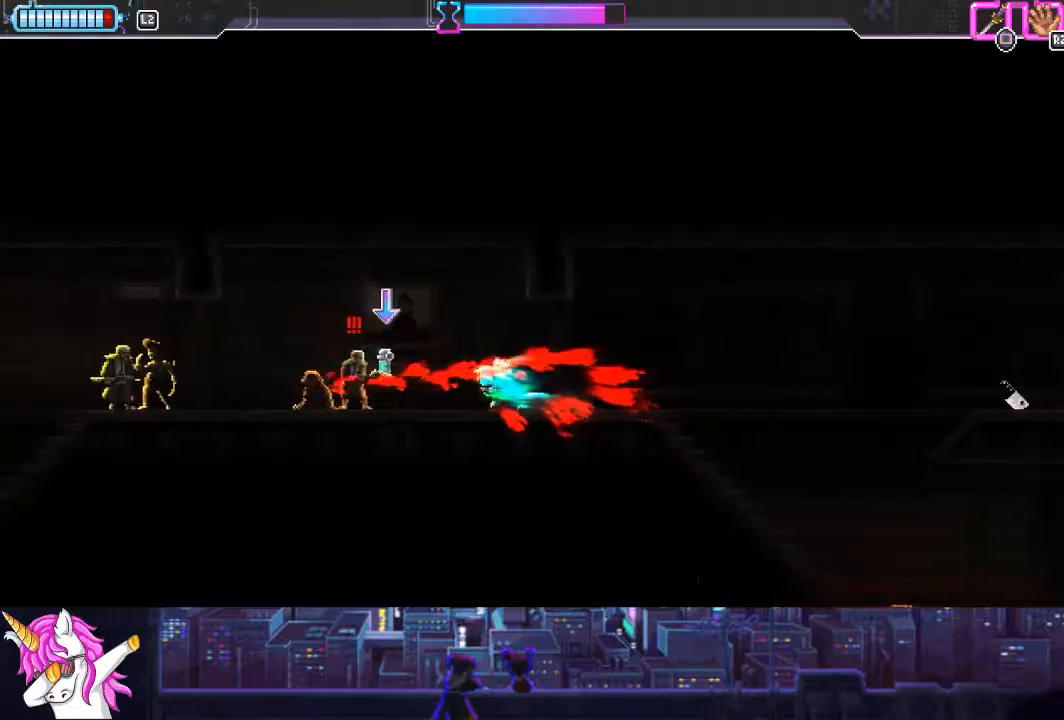
{"buttons": ["SQUARE", "L1", "DPAD_LEFT"], "right_stick": "center", "events": [[372, "SQUARE", "down"]]}
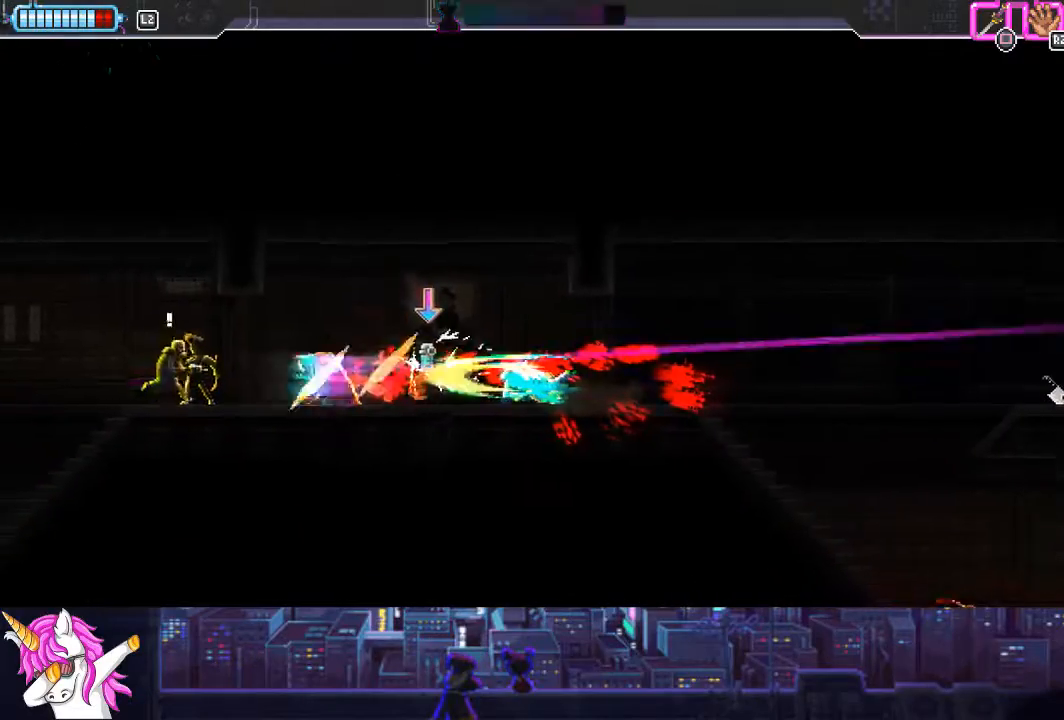
{"buttons": ["L1", "DPAD_LEFT"], "right_stick": "center", "events": [[101, "SQUARE", "up"]]}
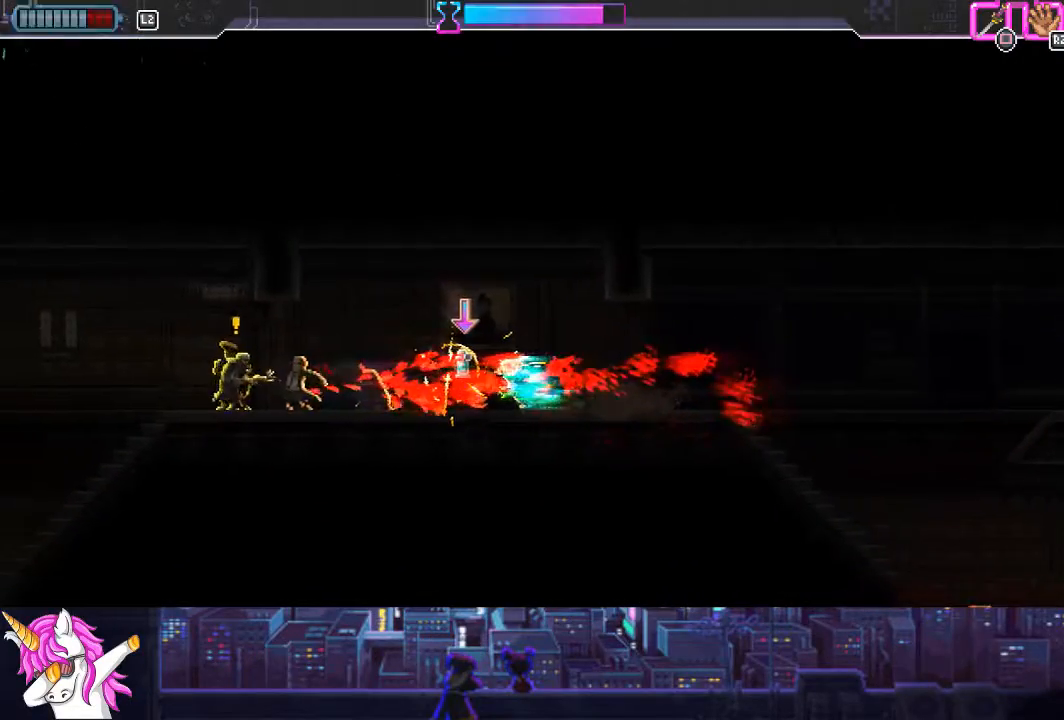
{"buttons": ["CIRCLE", "DPAD_LEFT"], "right_stick": "center", "events": [[168, "L1", "up"], [506, "CIRCLE", "down"]]}
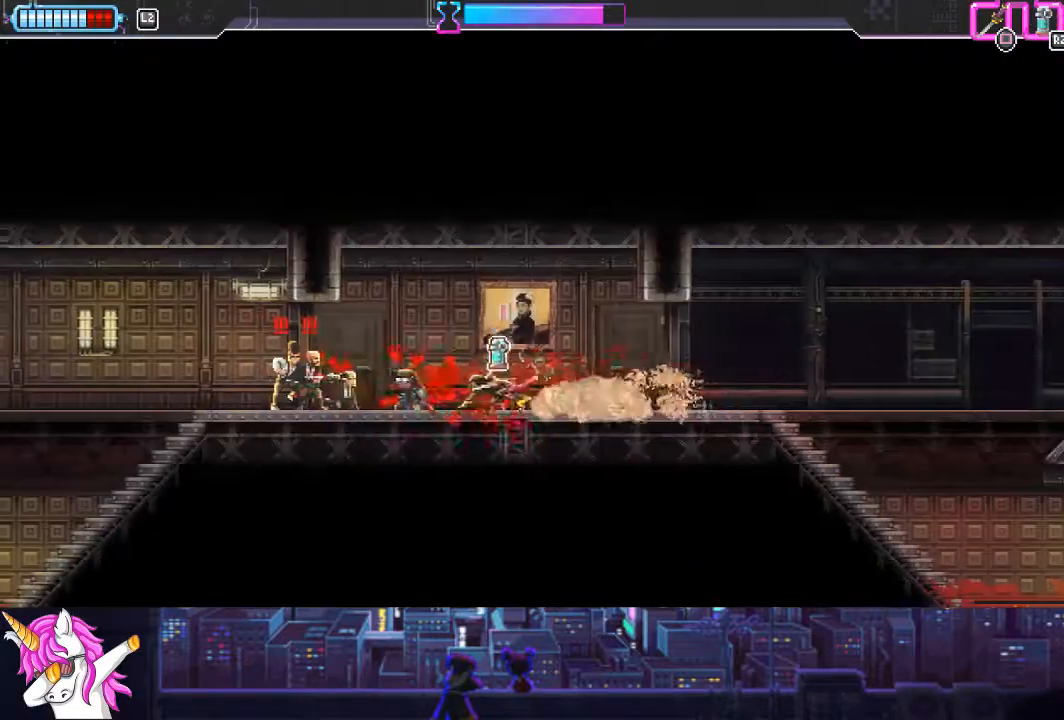
{"buttons": ["DPAD_LEFT"], "right_stick": "center", "events": [[152, "CIRCLE", "up"], [270, "SQUARE", "down"], [388, "SQUARE", "up"]]}
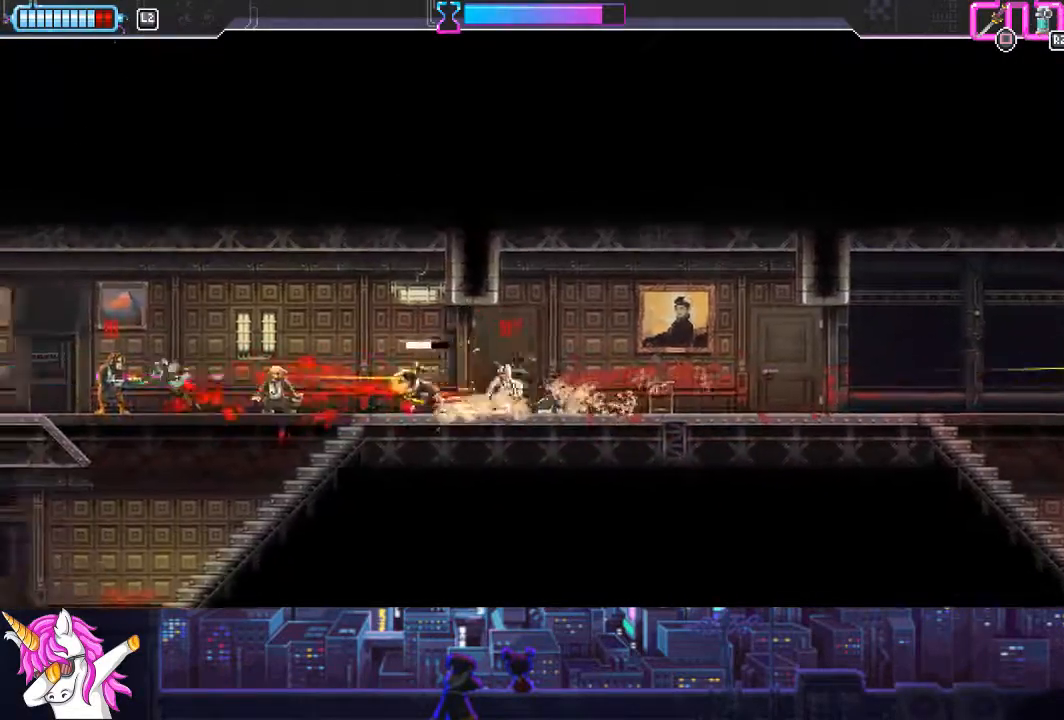
{"buttons": ["L1", "DPAD_LEFT"], "right_stick": "center", "events": [[287, "L1", "down"]]}
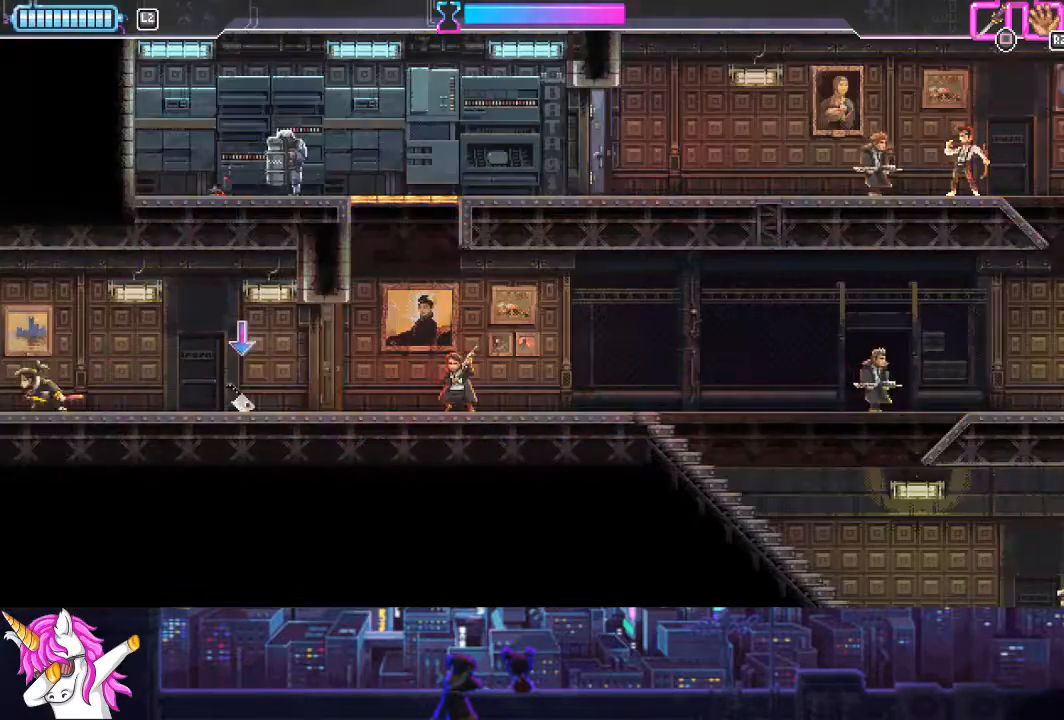
{"buttons": ["DPAD_RIGHT"], "right_stick": "center", "events": [[51, "L1", "up"], [68, "CROSS", "down"], [152, "DPAD_LEFT", "up"], [169, "CROSS", "up"], [237, "DPAD_RIGHT", "down"]]}
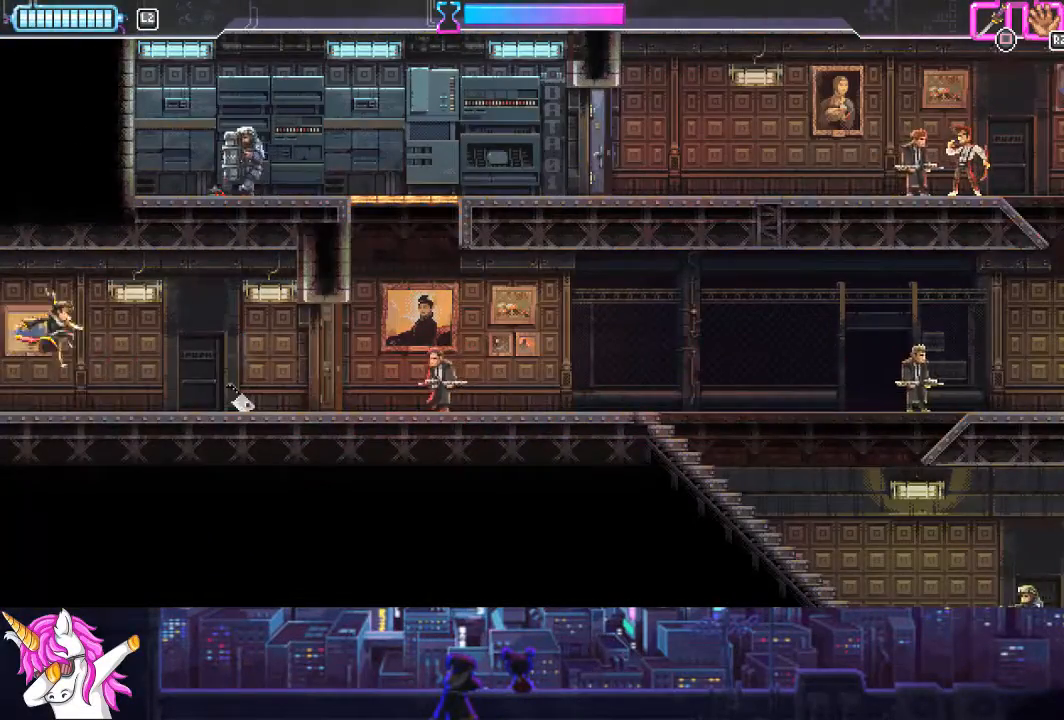
{"buttons": ["DPAD_RIGHT"], "right_stick": "center", "events": [[186, "R1", "down"], [355, "R1", "up"]]}
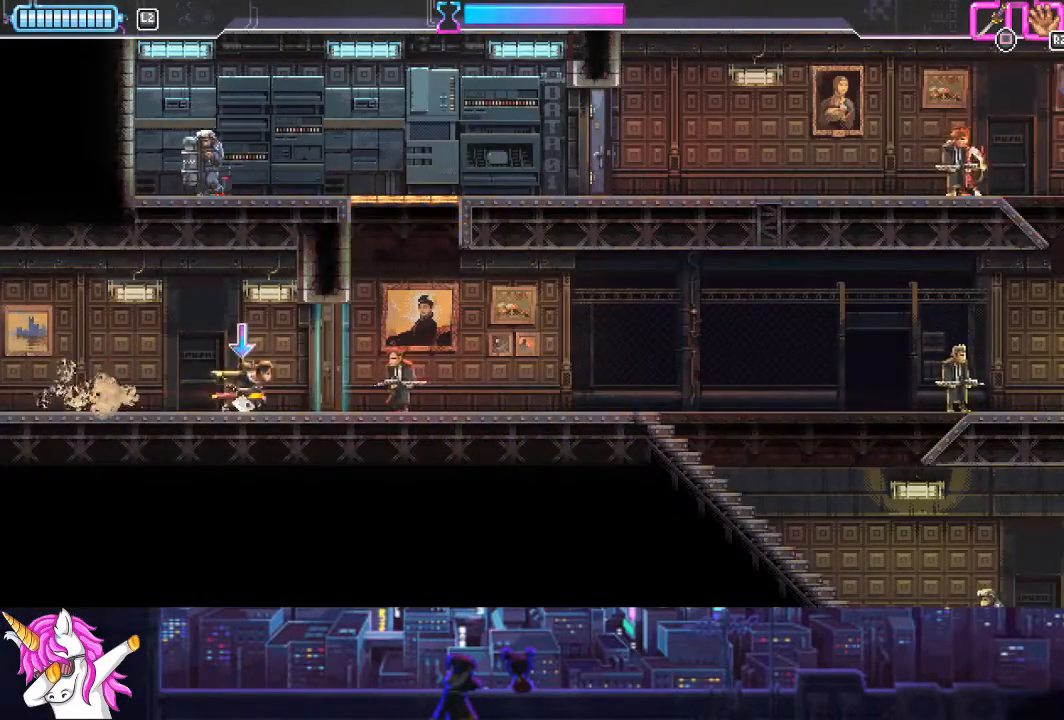
{"buttons": ["DPAD_RIGHT"], "right_stick": "center", "events": [[68, "R1", "down"], [152, "R1", "up"], [271, "SQUARE", "down"], [406, "SQUARE", "up"]]}
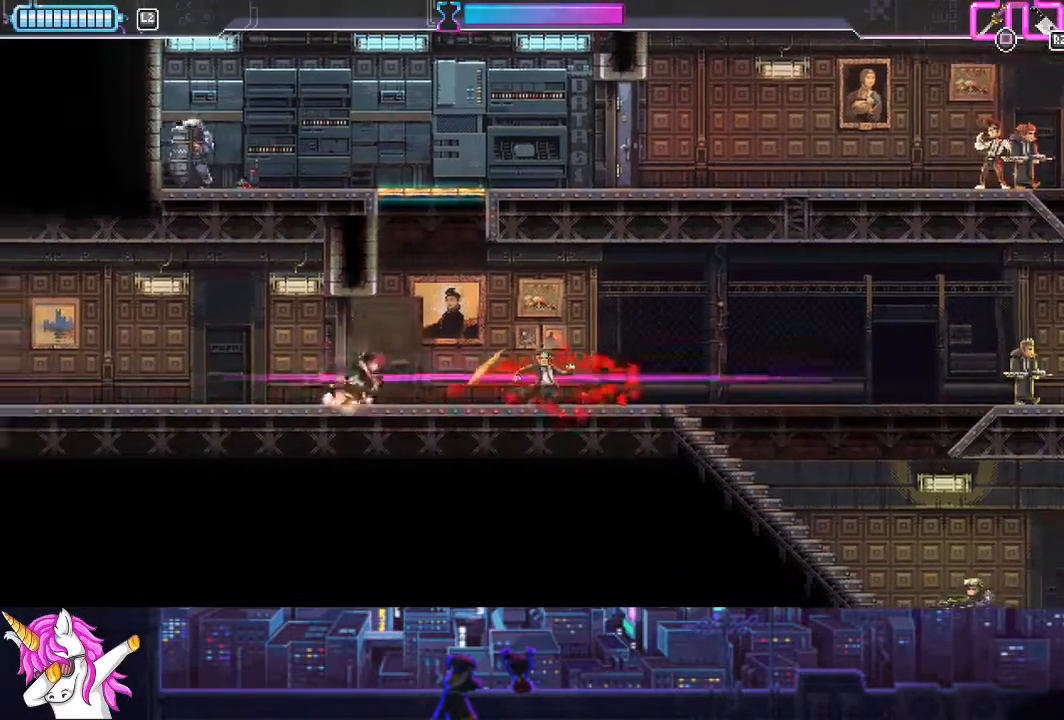
{"buttons": ["DPAD_RIGHT"], "right_stick": "center", "events": [[169, "R1", "down"], [287, "R1", "up"]]}
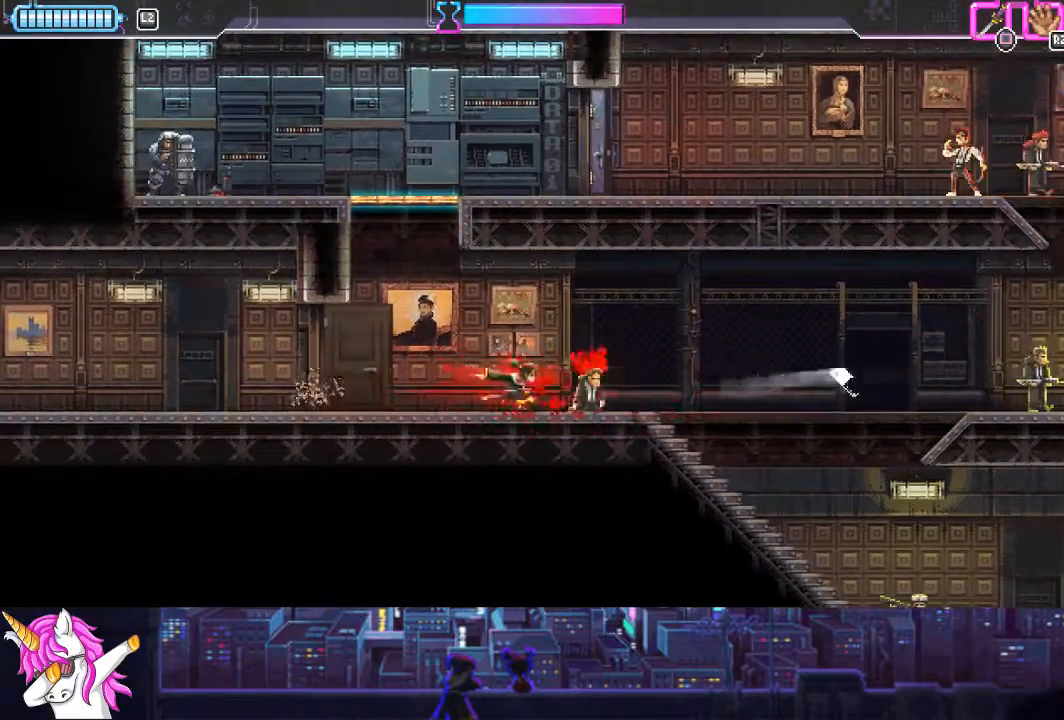
{"buttons": ["CROSS", "DPAD_UP", "DPAD_LEFT"], "right_stick": "center", "events": [[50, "DPAD_RIGHT", "up"], [118, "DPAD_LEFT", "down"], [354, "CROSS", "down"], [506, "DPAD_UP", "down"]]}
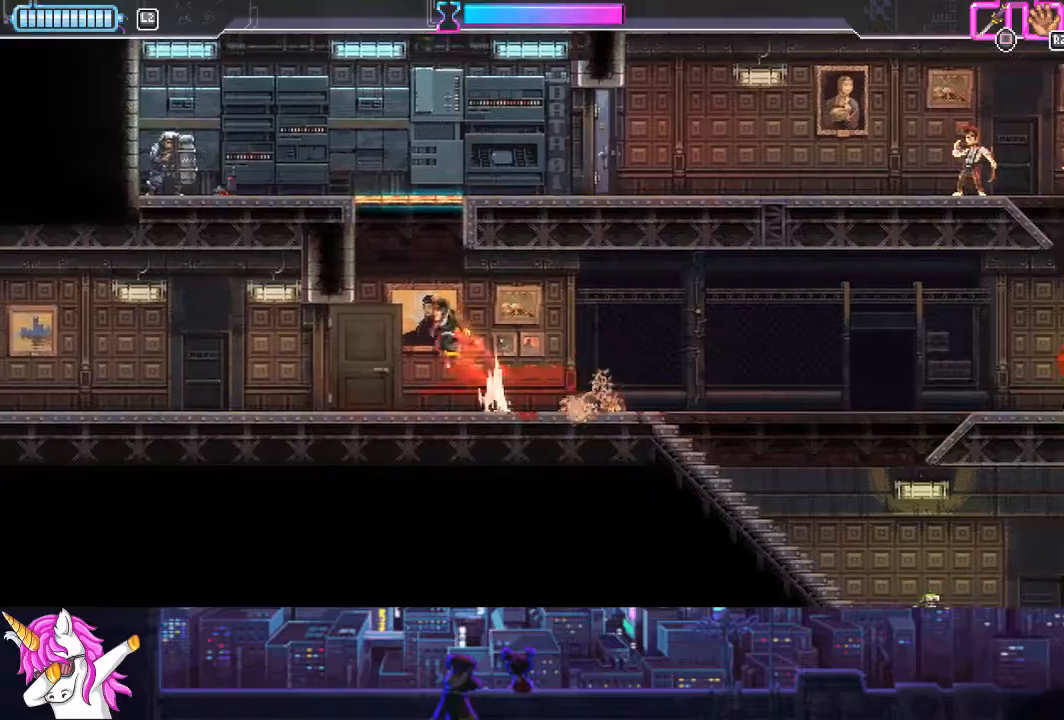
{"buttons": ["CROSS", "SQUARE", "DPAD_LEFT"], "right_stick": "center", "events": [[51, "DPAD_LEFT", "up"], [220, "SQUARE", "down"], [439, "DPAD_LEFT", "down"], [473, "DPAD_UP", "up"]]}
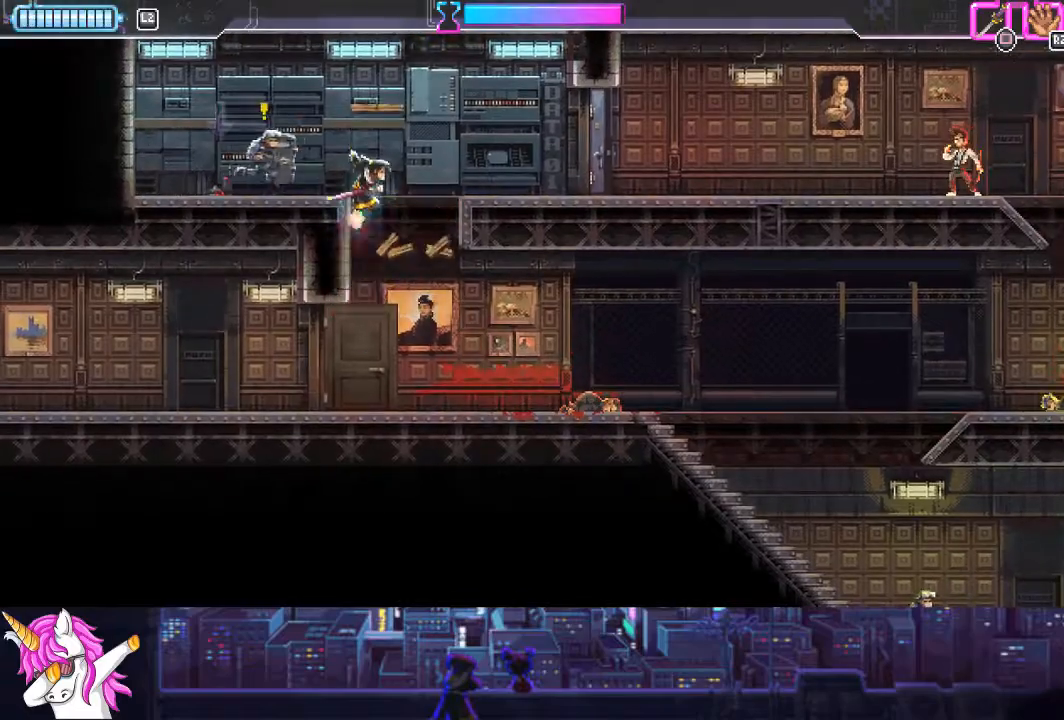
{"buttons": ["L1", "DPAD_LEFT"], "right_stick": "center", "events": [[50, "CROSS", "up"], [50, "SQUARE", "up"], [185, "L1", "down"], [270, "CIRCLE", "down"], [371, "CIRCLE", "up"]]}
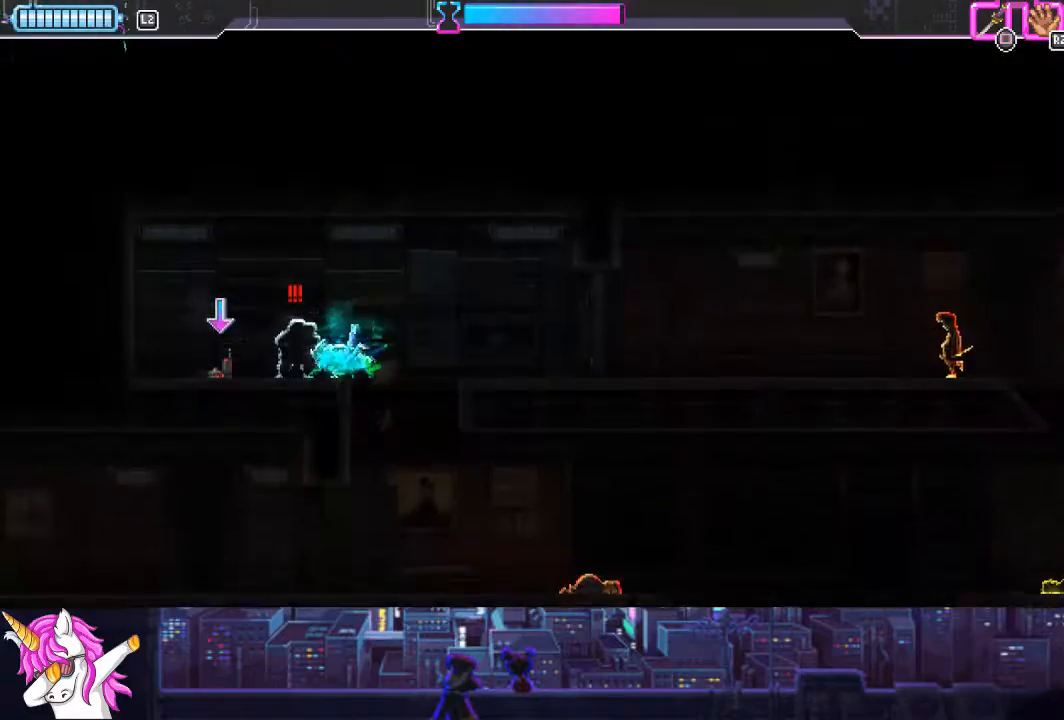
{"buttons": ["L1", "DPAD_UP", "DPAD_LEFT"], "right_stick": "center", "events": [[507, "DPAD_UP", "down"]]}
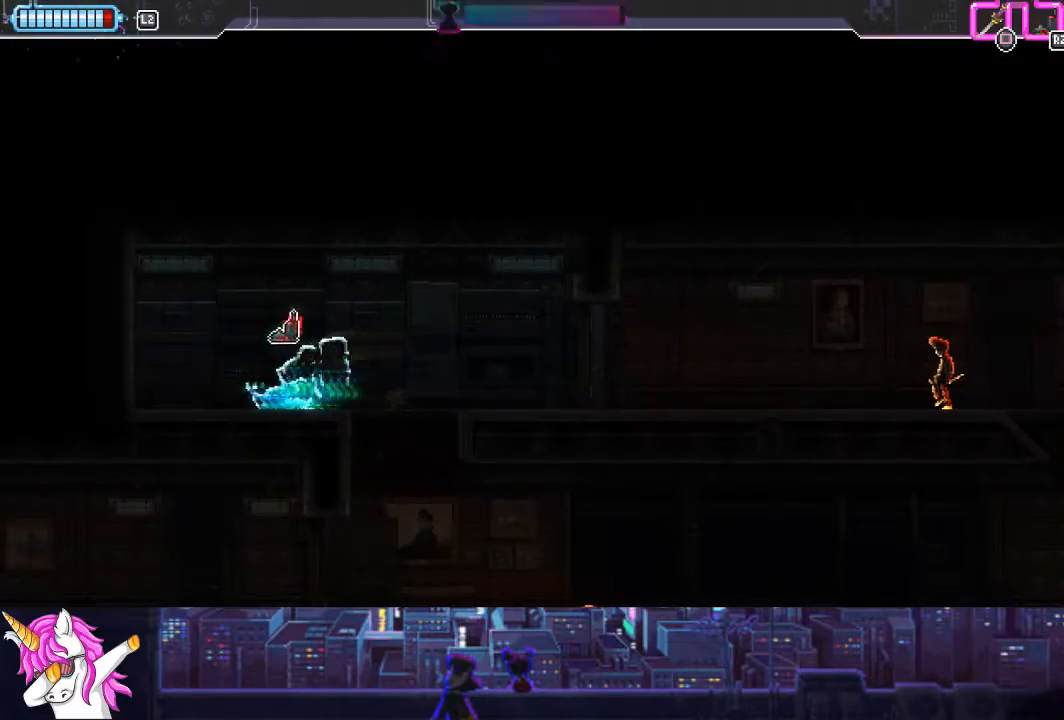
{"buttons": ["DPAD_RIGHT"], "right_stick": "center", "events": [[17, "DPAD_LEFT", "up"], [51, "DPAD_UP", "up"], [101, "DPAD_RIGHT", "down"], [101, "L1", "up"], [203, "SQUARE", "down"], [354, "SQUARE", "up"]]}
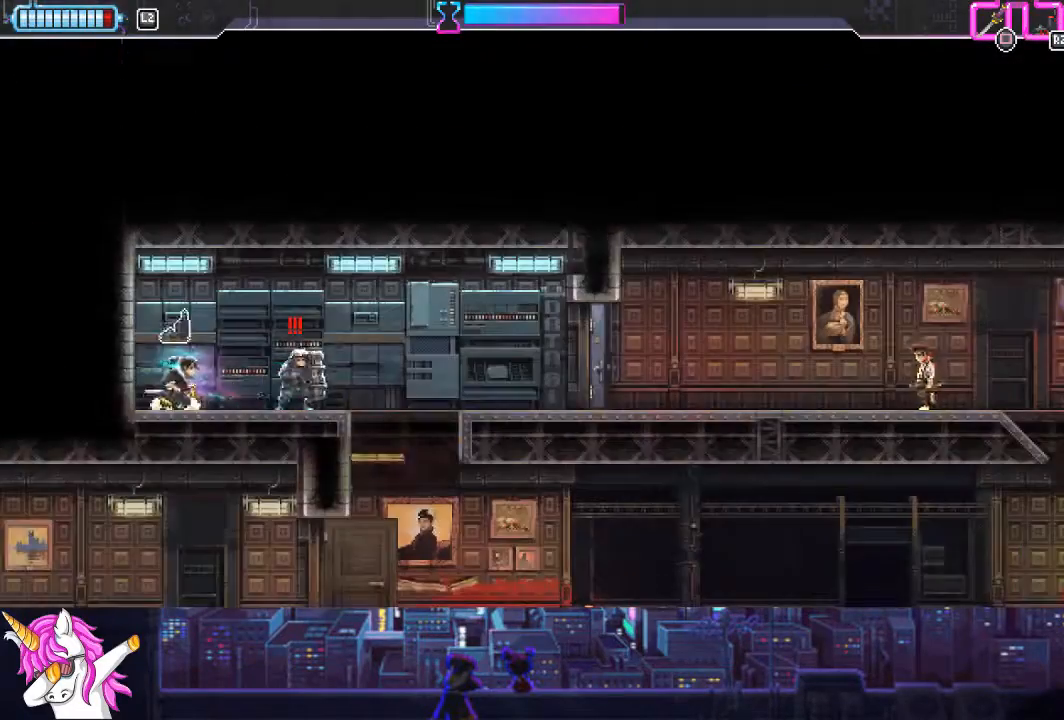
{"buttons": ["DPAD_RIGHT"], "right_stick": "center", "events": [[185, "SQUARE", "down"], [320, "SQUARE", "up"]]}
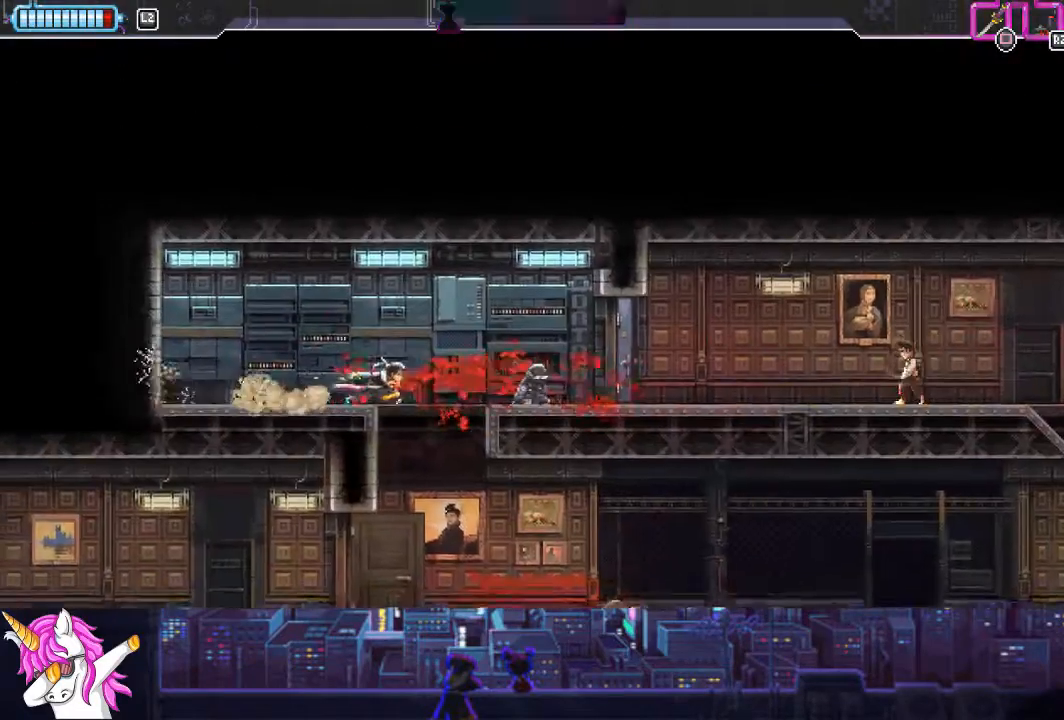
{"buttons": ["SQUARE", "DPAD_RIGHT"], "right_stick": "center", "events": [[388, "SQUARE", "down"]]}
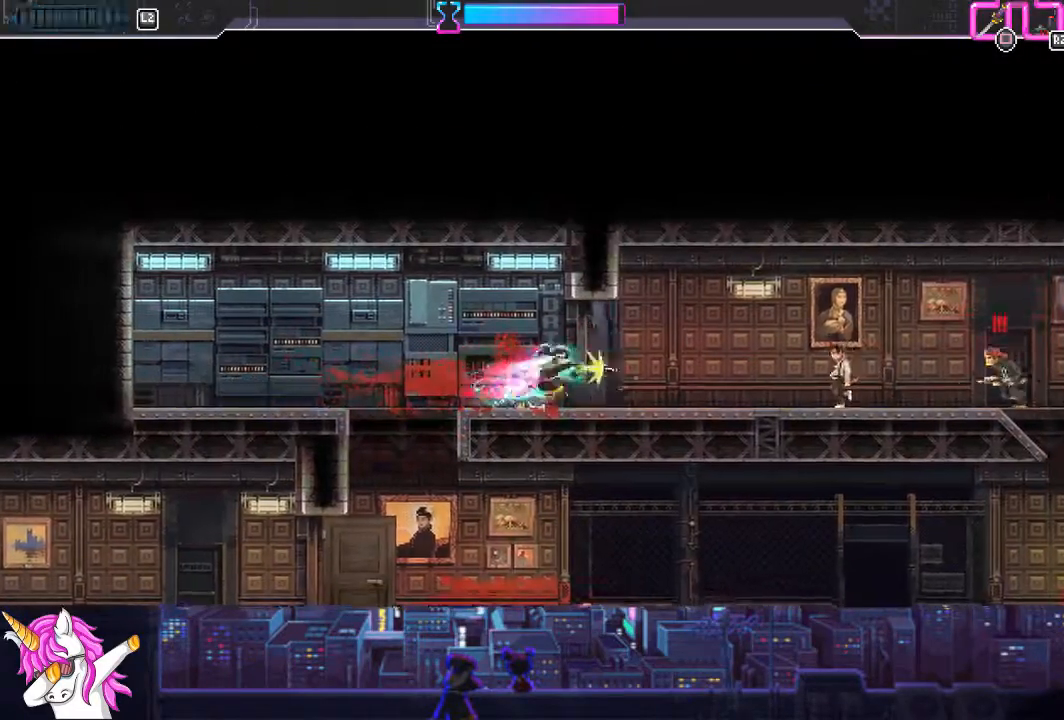
{"buttons": ["CIRCLE", "L1", "DPAD_RIGHT"], "right_stick": "center", "events": [[50, "SQUARE", "up"], [304, "L1", "down"], [489, "CIRCLE", "down"]]}